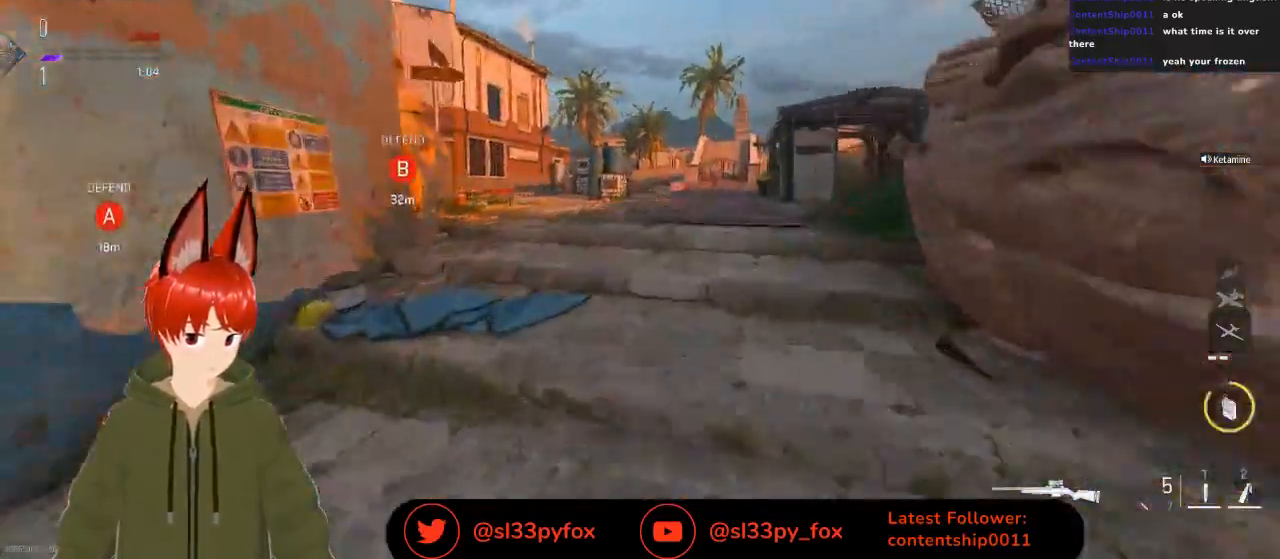
Gameplay with a controller (Xbox layout); each line is a JSON object with the inputs held at the frame after it. "events" lists button and stick changes between this image and that frame as [ms after this image, input, new state], when the widget could be followed in between.
{"buttons": [], "left_stick": "up", "right_stick": "center", "events": []}
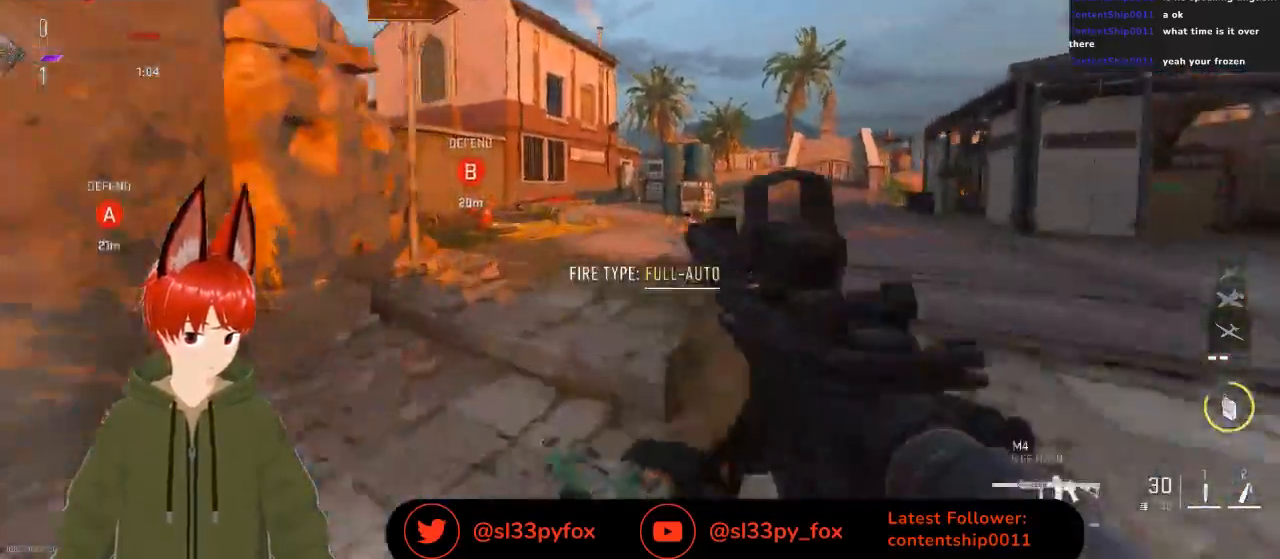
{"buttons": [], "left_stick": "up", "right_stick": "center", "events": []}
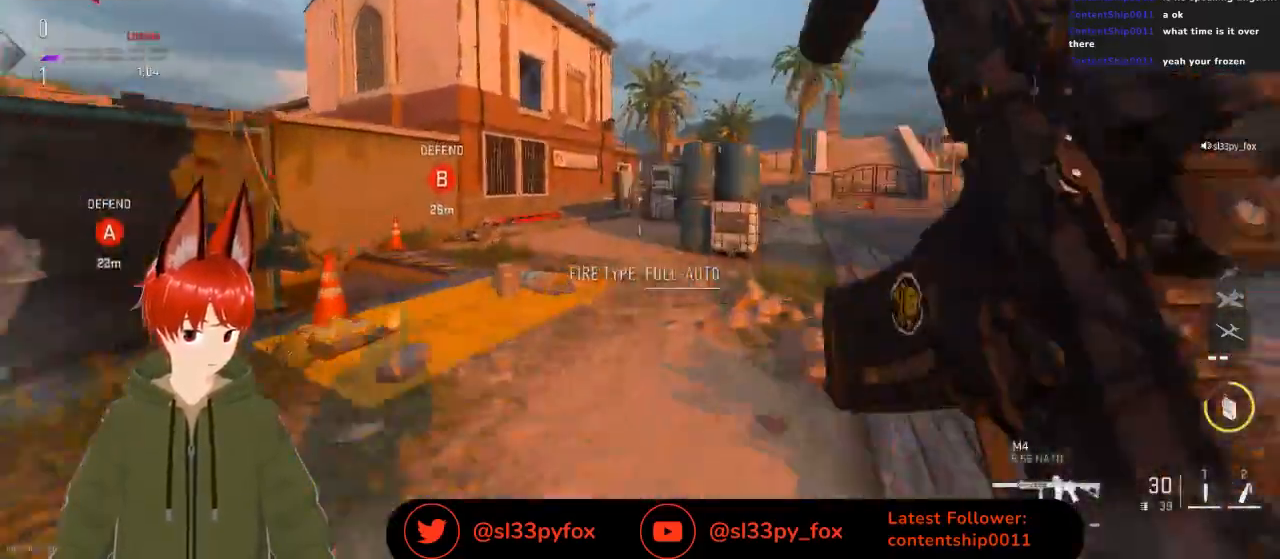
{"buttons": [], "left_stick": "up", "right_stick": "center", "events": []}
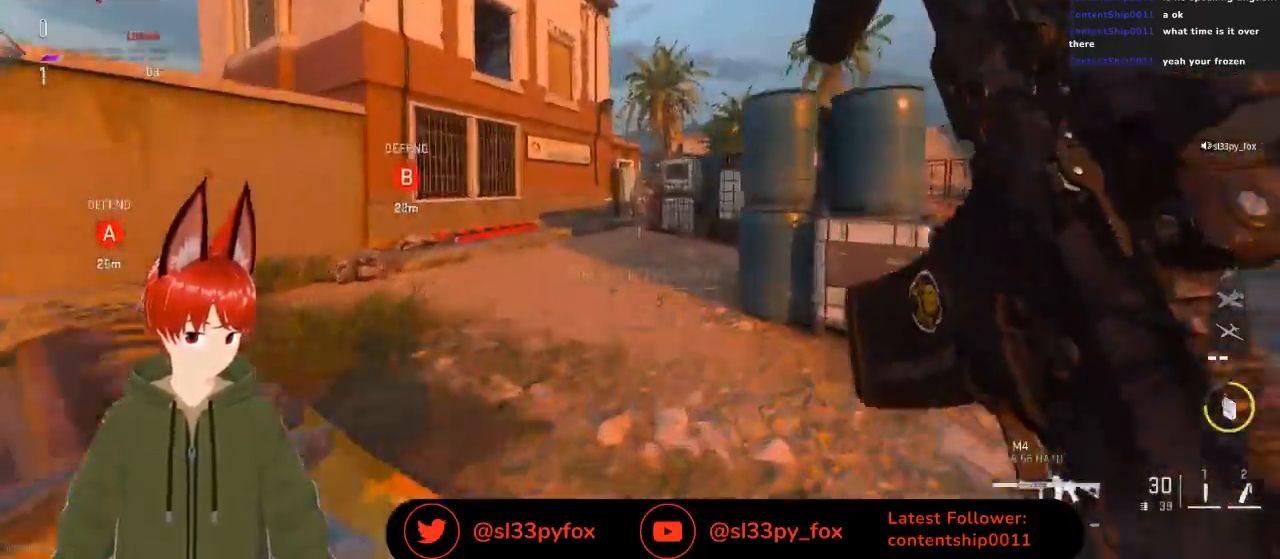
{"buttons": [], "left_stick": "up", "right_stick": "center", "events": []}
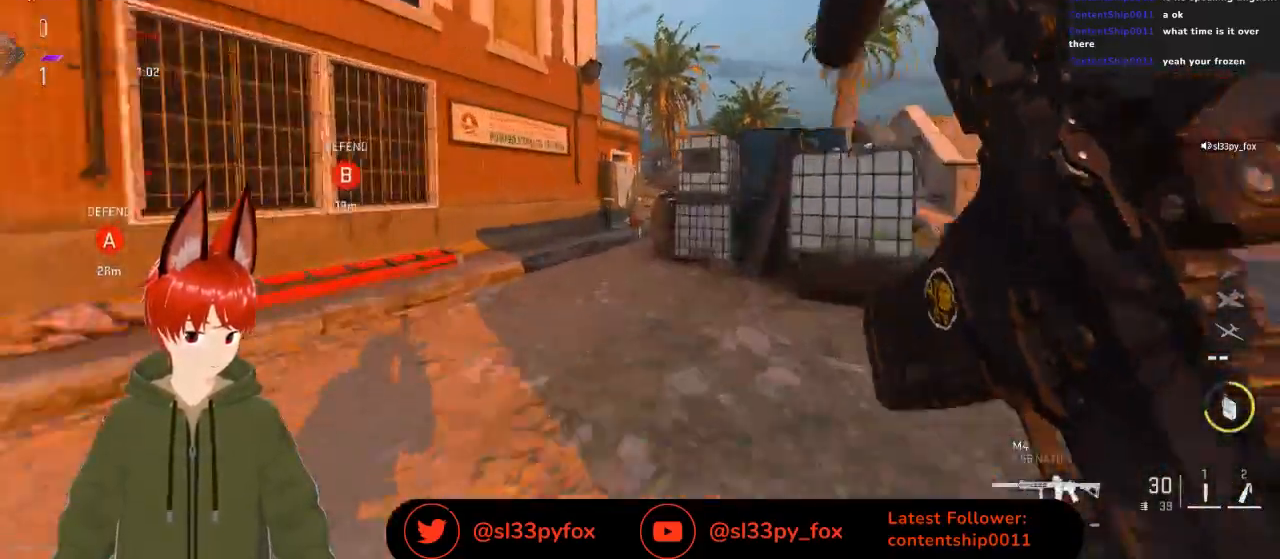
{"buttons": [], "left_stick": "up", "right_stick": "center", "events": []}
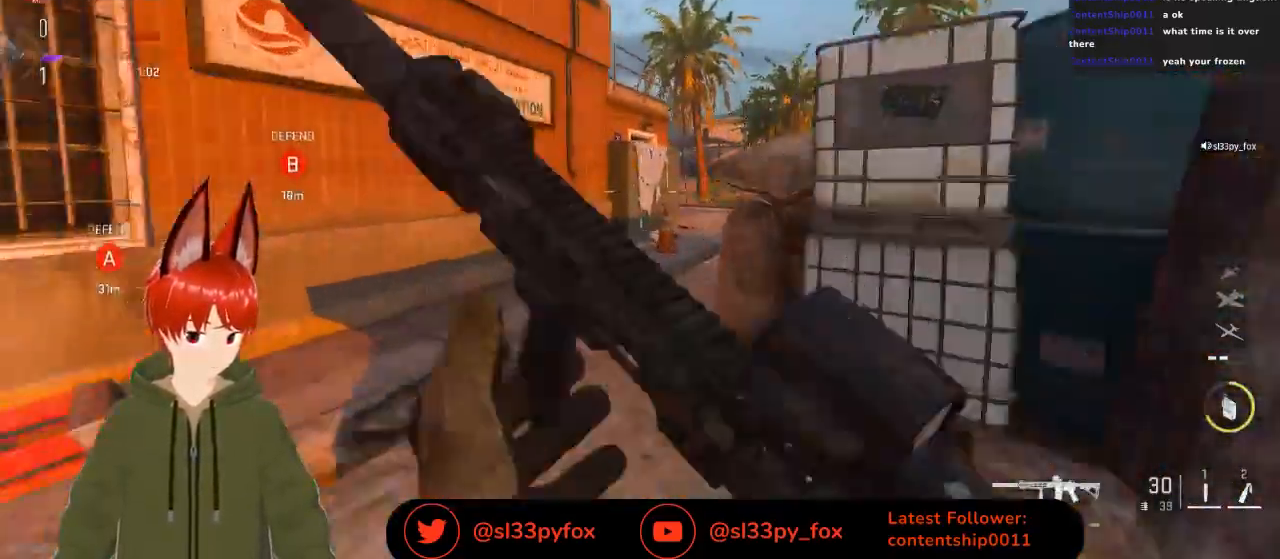
{"buttons": [], "left_stick": "up", "right_stick": "center", "events": []}
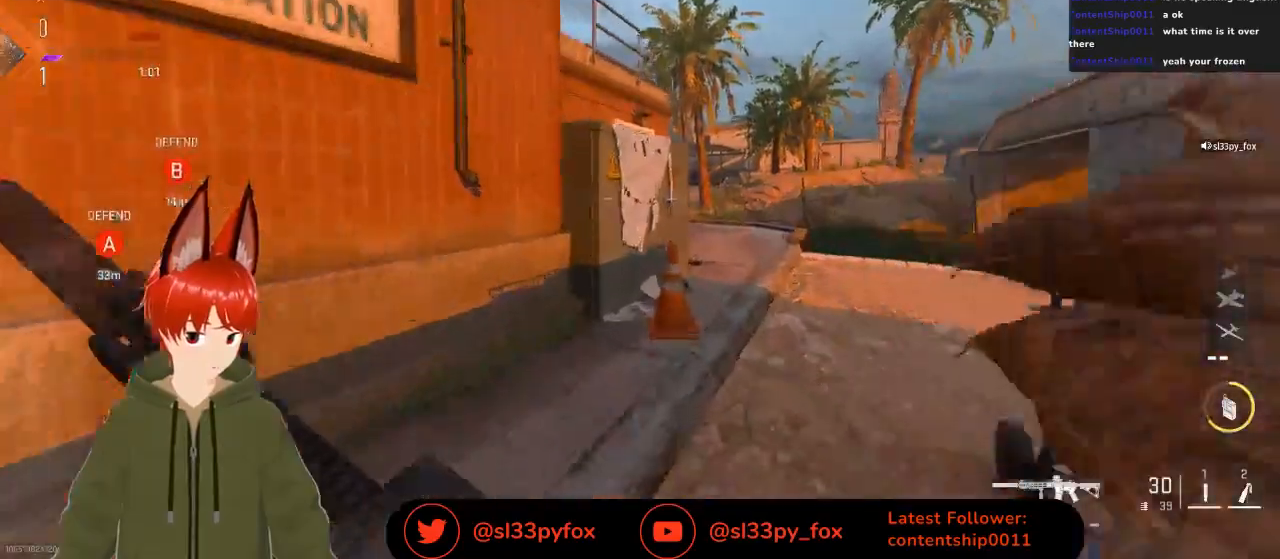
{"buttons": ["L1"], "left_stick": "up", "right_stick": "left", "events": [[333, "right_stick", "left"], [500, "L1", "down"]]}
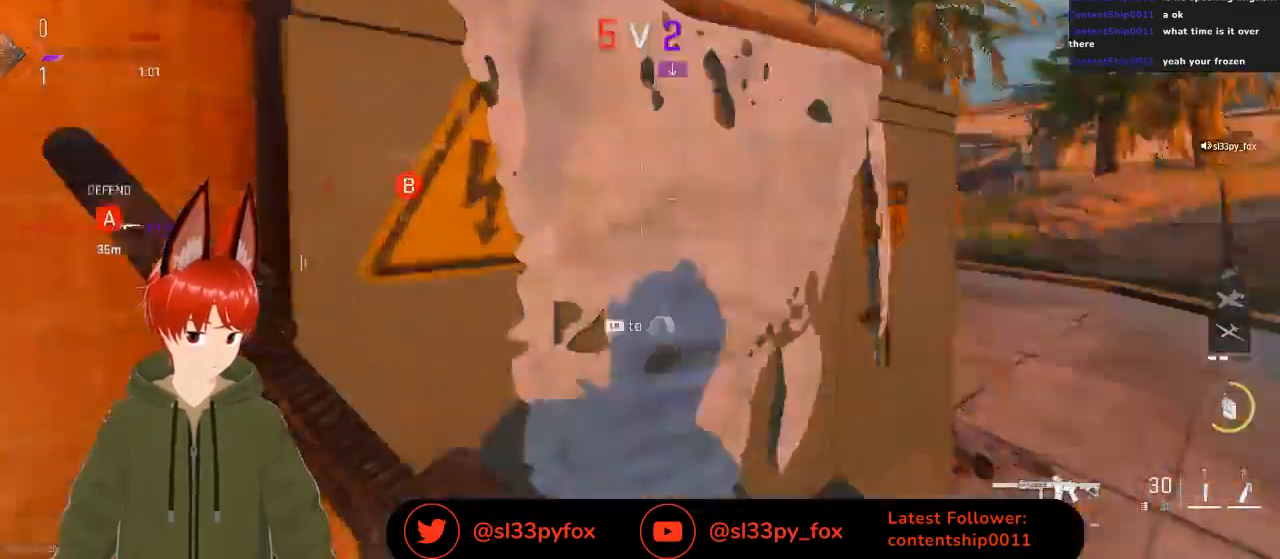
{"buttons": [], "left_stick": "up", "right_stick": "center", "events": [[33, "right_stick", "up-left"], [233, "L1", "up"], [233, "right_stick", "center"]]}
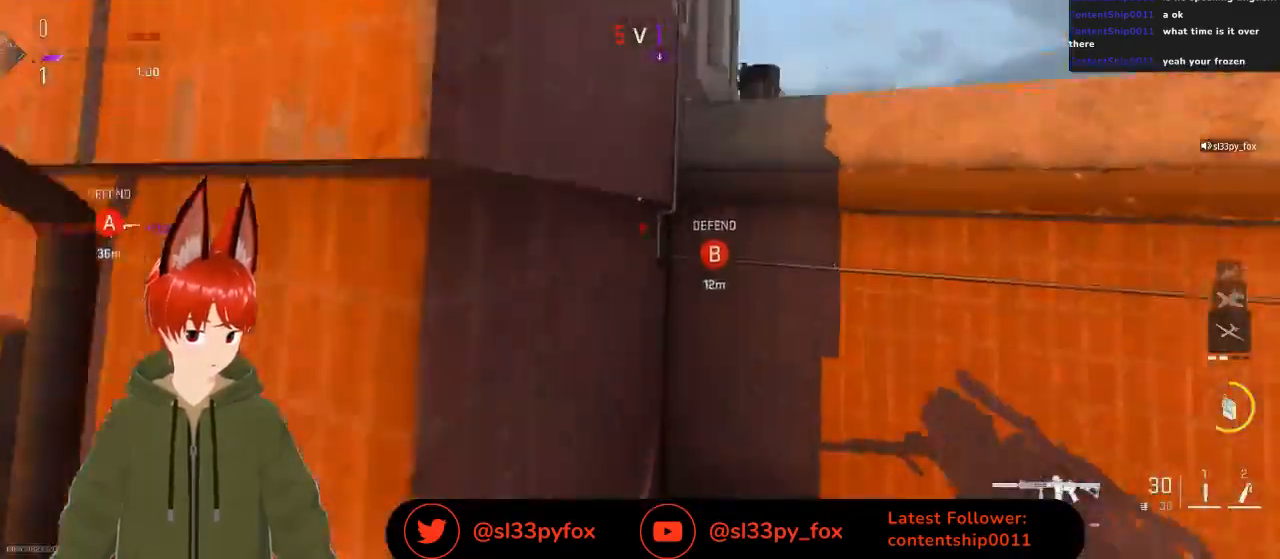
{"buttons": [], "left_stick": "up", "right_stick": "down-right", "events": [[200, "right_stick", "right"], [367, "right_stick", "down-right"]]}
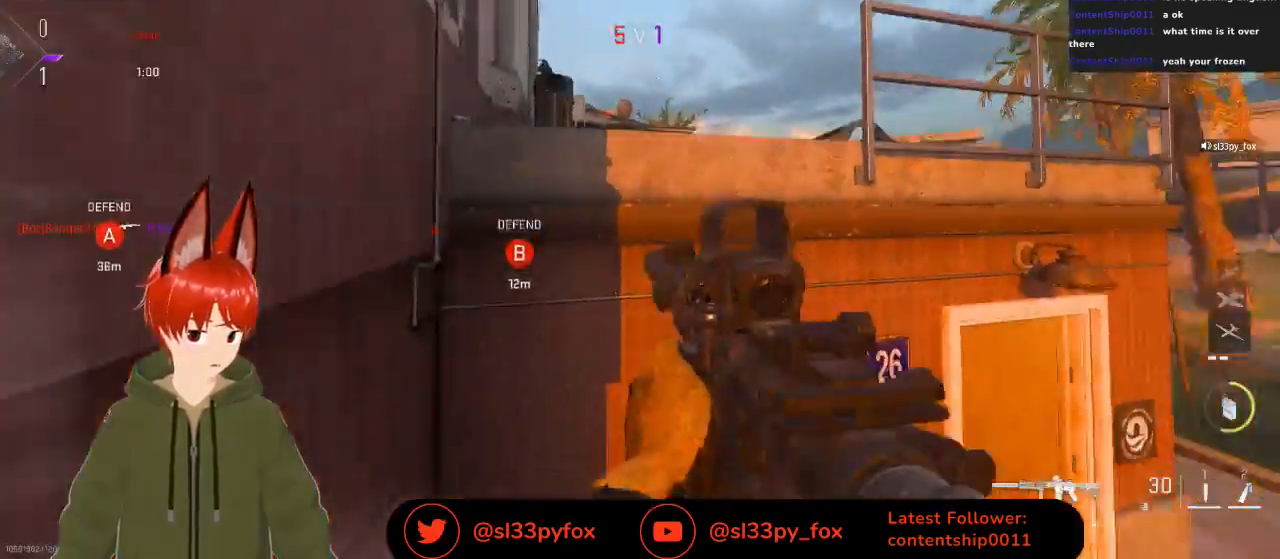
{"buttons": [], "left_stick": "up", "right_stick": "down", "events": [[67, "right_stick", "down"], [133, "L1", "down"], [233, "L1", "up"], [333, "L1", "down"], [500, "L1", "up"]]}
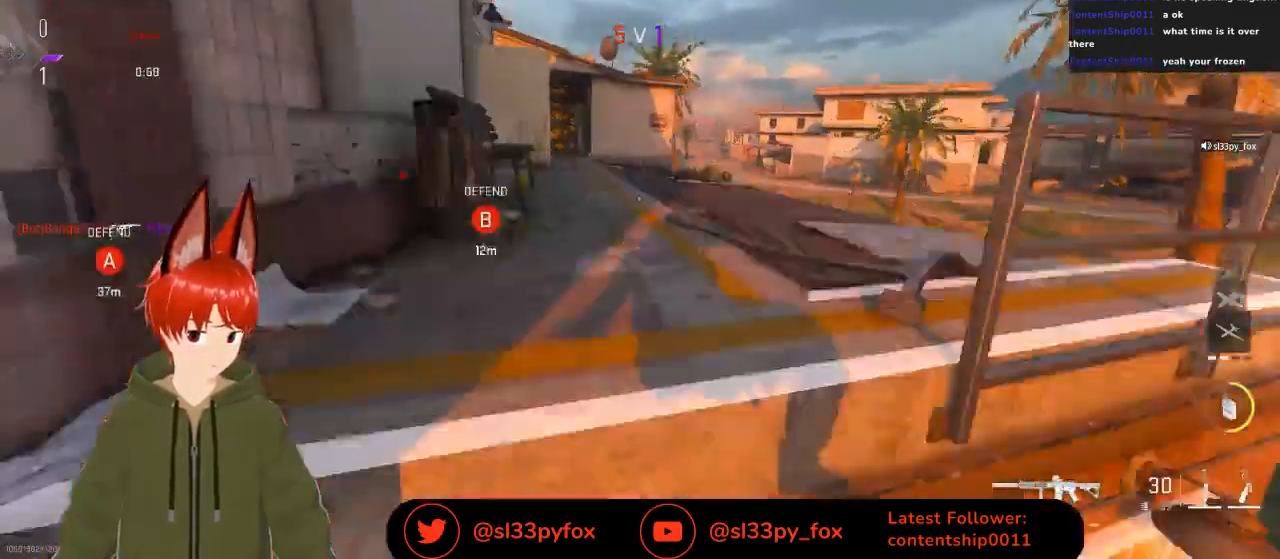
{"buttons": [], "left_stick": "up", "right_stick": "center", "events": [[167, "right_stick", "center"]]}
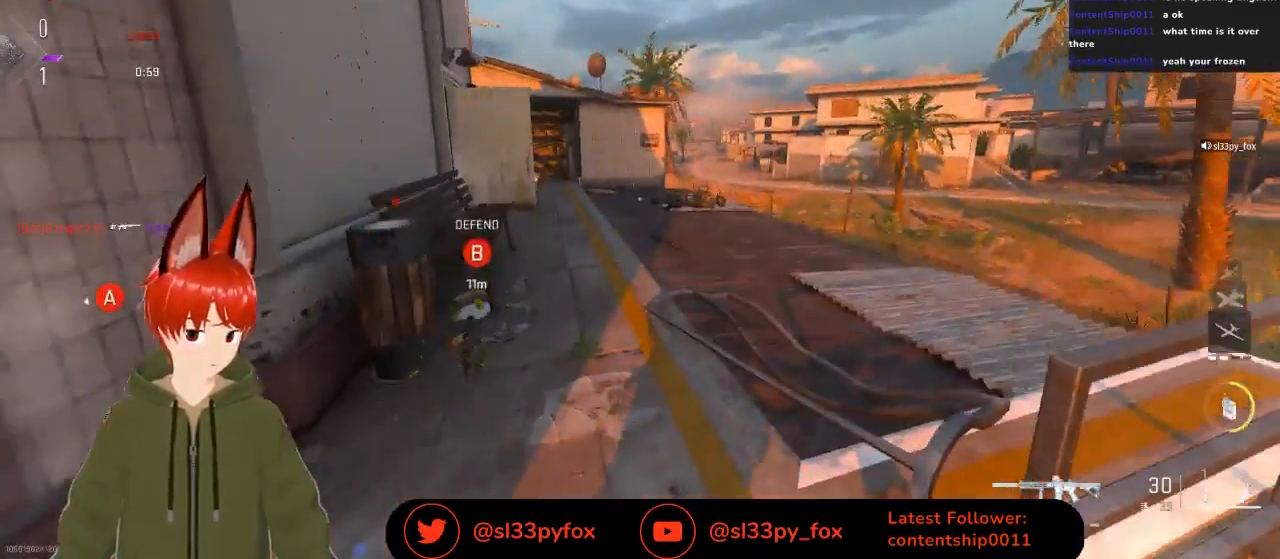
{"buttons": [], "left_stick": "up", "right_stick": "center", "events": []}
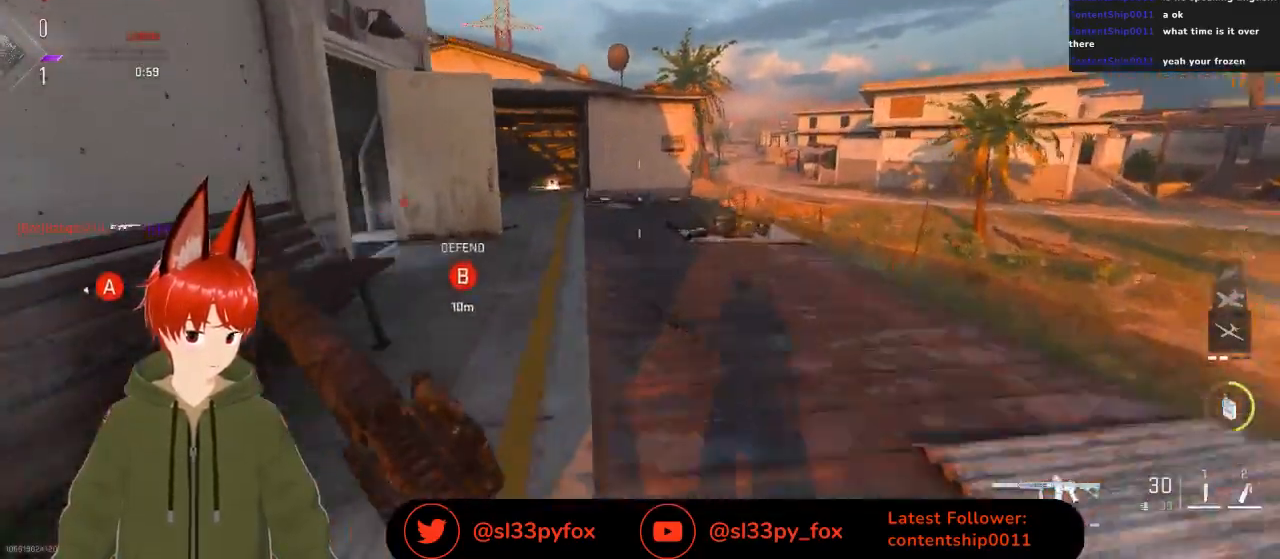
{"buttons": [], "left_stick": "right", "right_stick": "left", "events": [[100, "right_stick", "left"], [467, "left_stick", "right"]]}
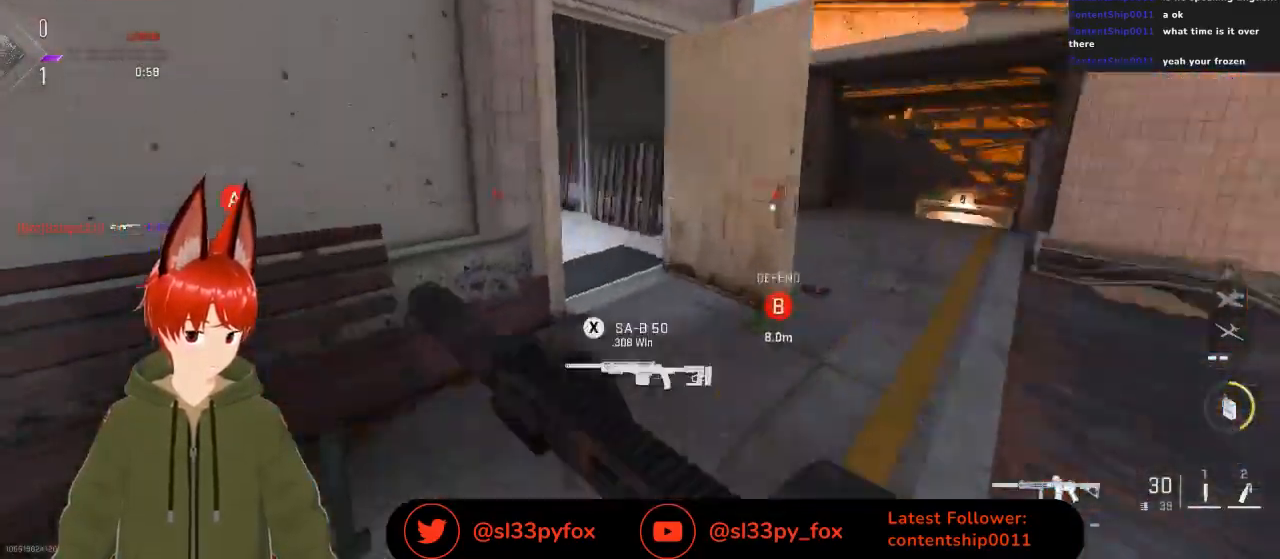
{"buttons": [], "left_stick": "right", "right_stick": "center", "events": [[67, "right_stick", "center"]]}
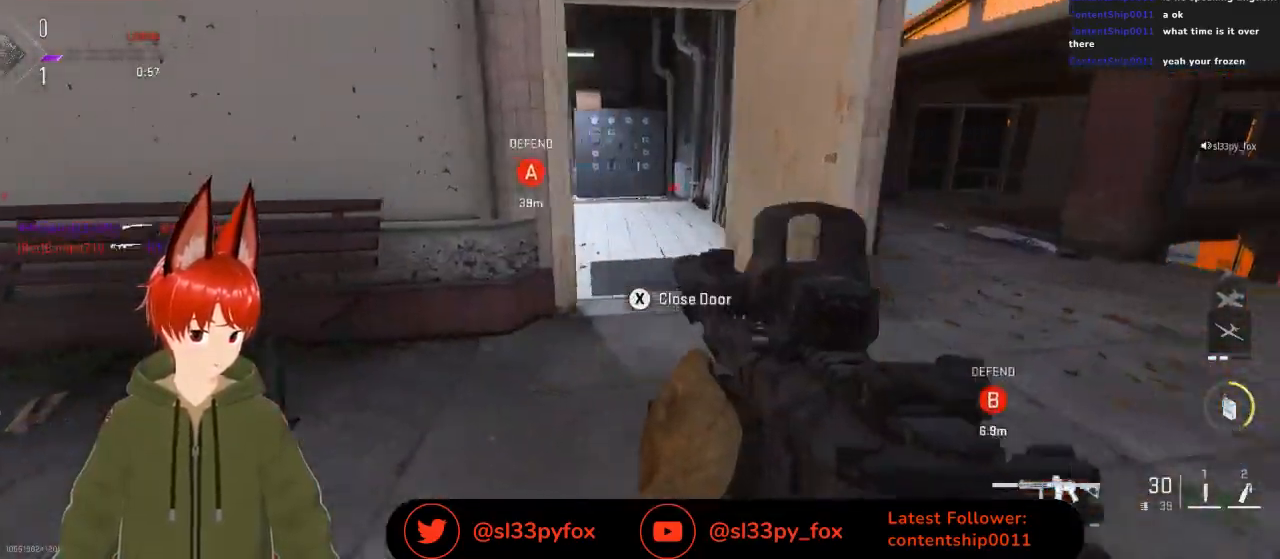
{"buttons": [], "left_stick": "right", "right_stick": "center", "events": []}
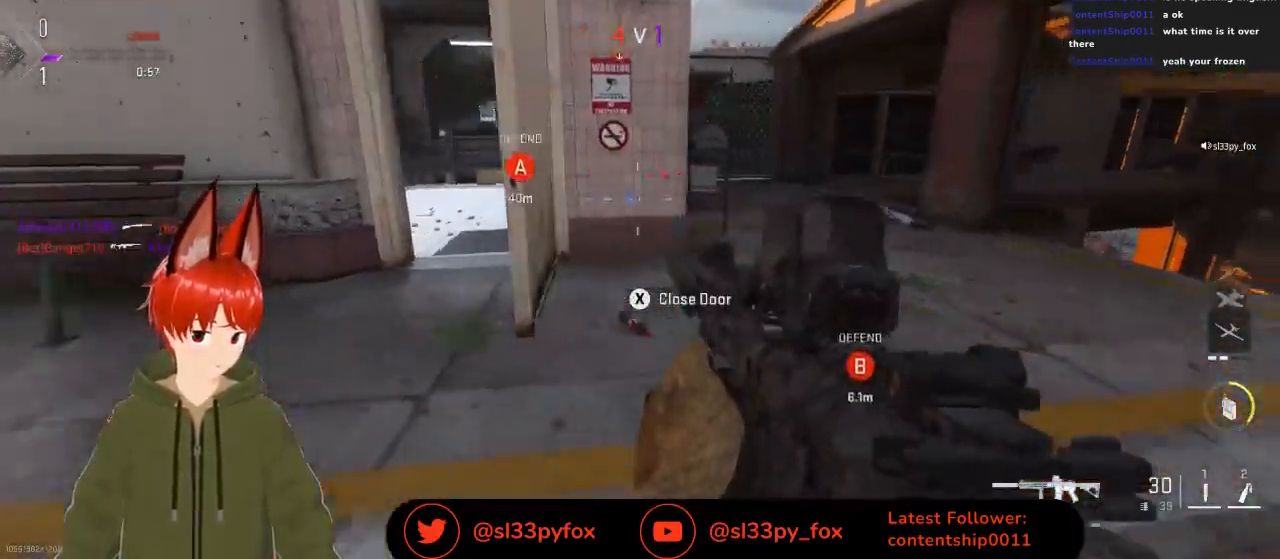
{"buttons": [], "left_stick": "up", "right_stick": "down-right", "events": [[300, "left_stick", "up-right"], [300, "right_stick", "down-right"], [400, "left_stick", "up"]]}
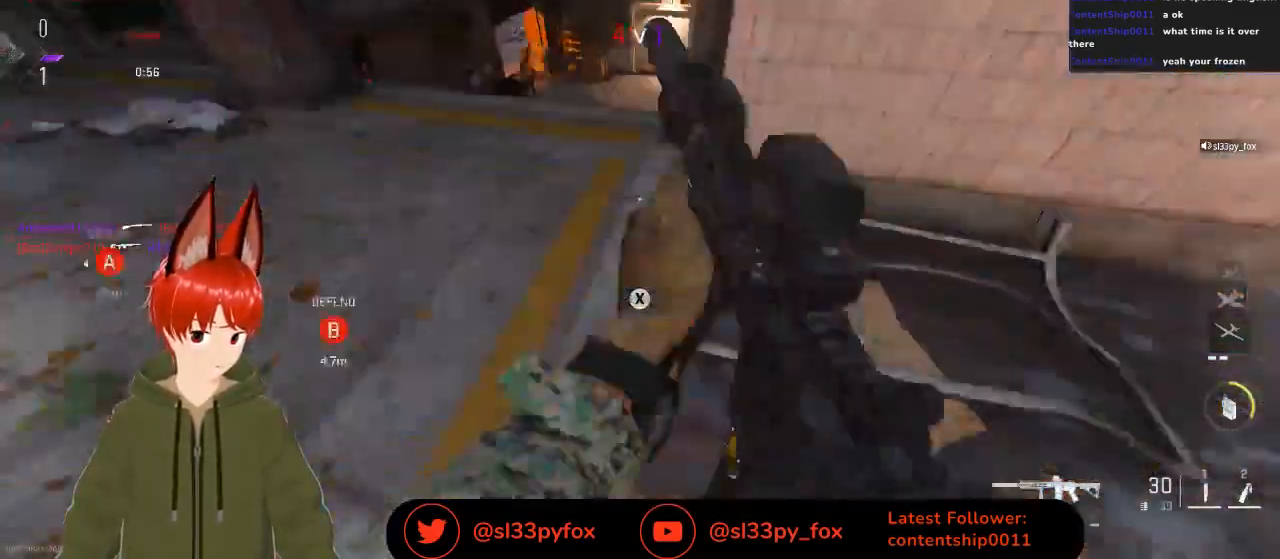
{"buttons": [], "left_stick": "center", "right_stick": "center", "events": [[200, "left_stick", "up-left"], [300, "right_stick", "center"], [367, "left_stick", "center"]]}
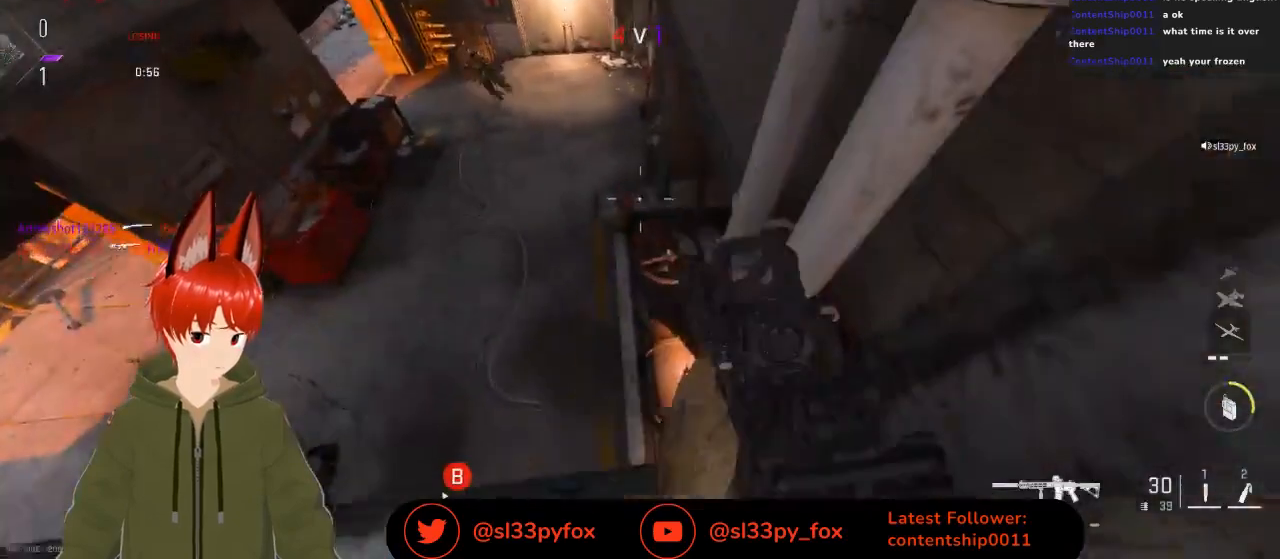
{"buttons": ["L2", "R2"], "left_stick": "up-right", "right_stick": "up", "events": [[67, "left_stick", "up-left"], [67, "right_stick", "up-left"], [200, "left_stick", "up"], [233, "L2", "down"], [400, "right_stick", "up"], [433, "R2", "down"], [433, "left_stick", "up-right"]]}
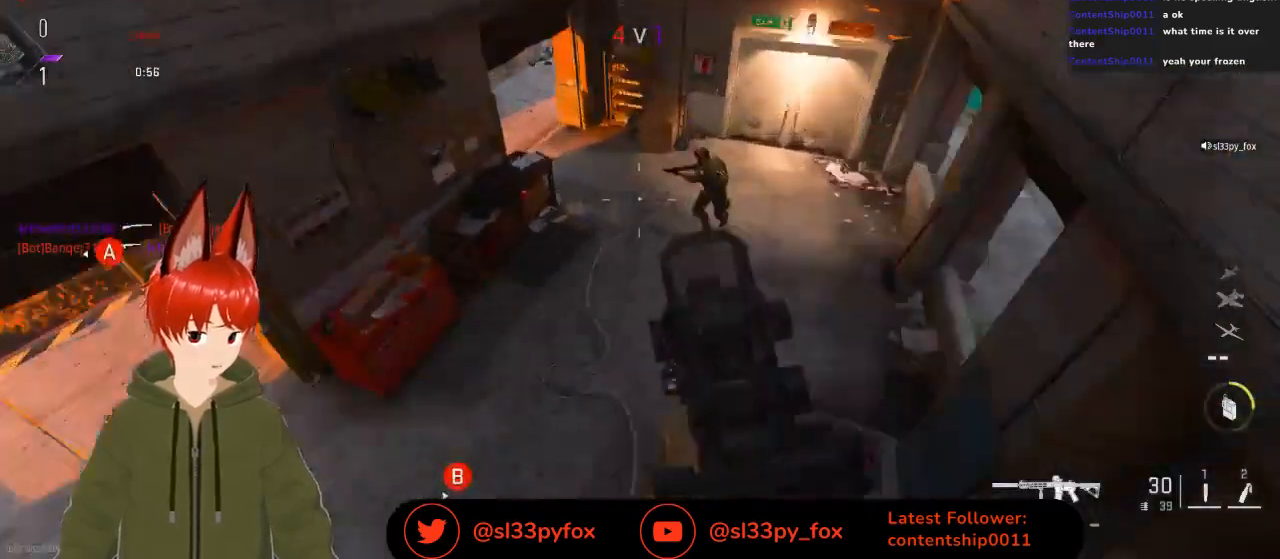
{"buttons": ["L2", "R2"], "left_stick": "down", "right_stick": "up", "events": [[33, "right_stick", "up-right"], [200, "left_stick", "down-left"], [333, "right_stick", "up"], [433, "left_stick", "down"]]}
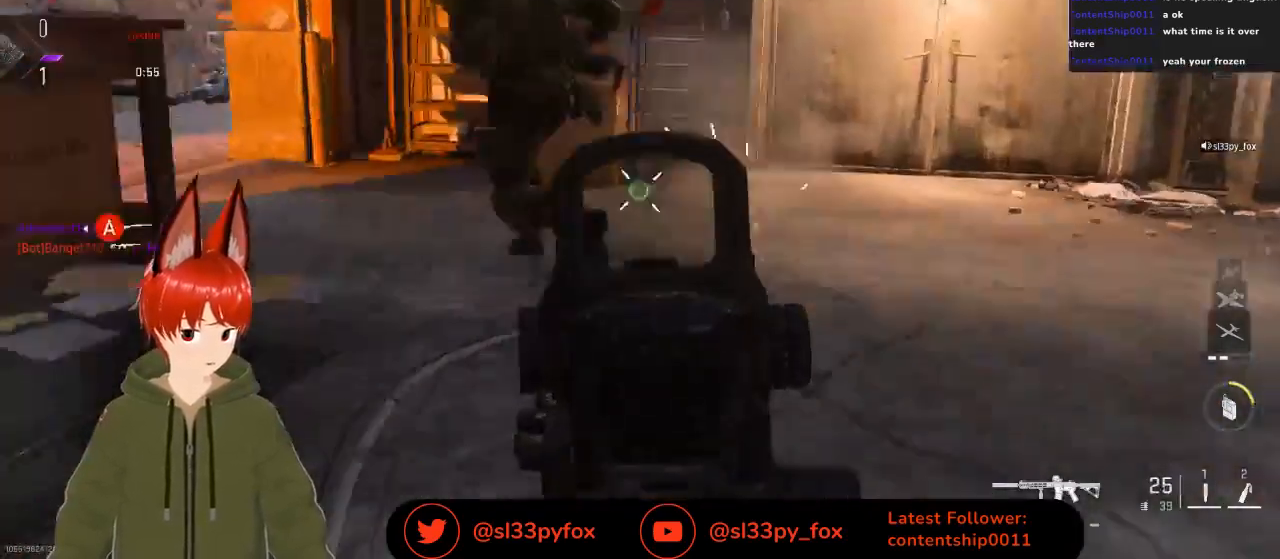
{"buttons": ["L2", "R2"], "left_stick": "right", "right_stick": "left", "events": [[100, "right_stick", "up-left"], [233, "right_stick", "left"], [333, "left_stick", "right"], [400, "right_stick", "center"], [500, "right_stick", "left"]]}
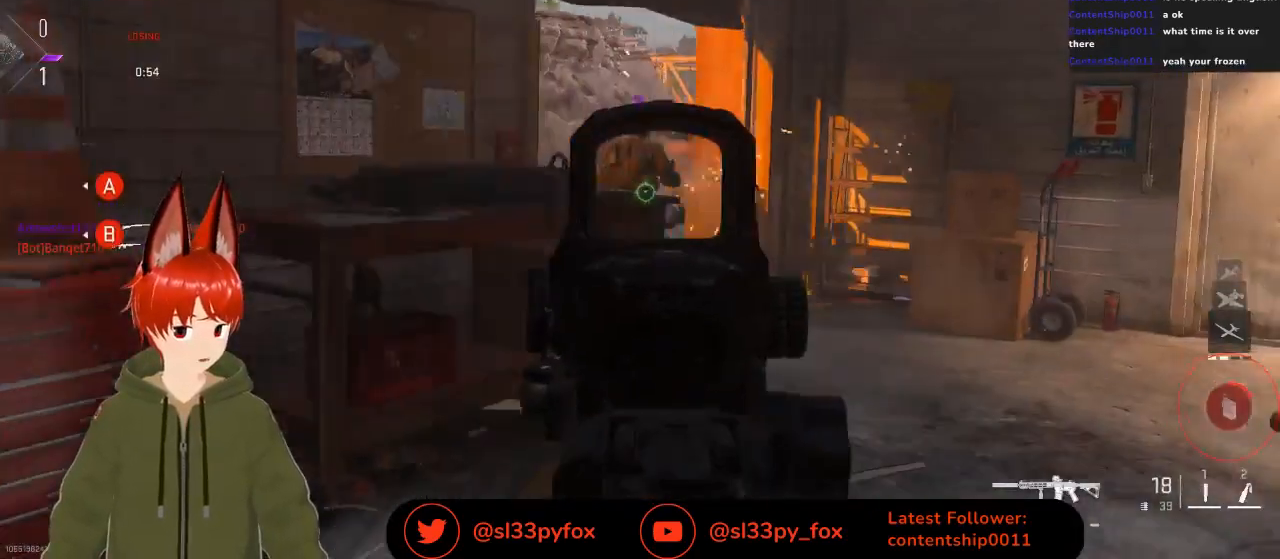
{"buttons": ["L2", "R2"], "left_stick": "up-right", "right_stick": "center", "events": [[100, "right_stick", "center"], [367, "right_stick", "left"], [433, "right_stick", "center"], [467, "left_stick", "up-right"]]}
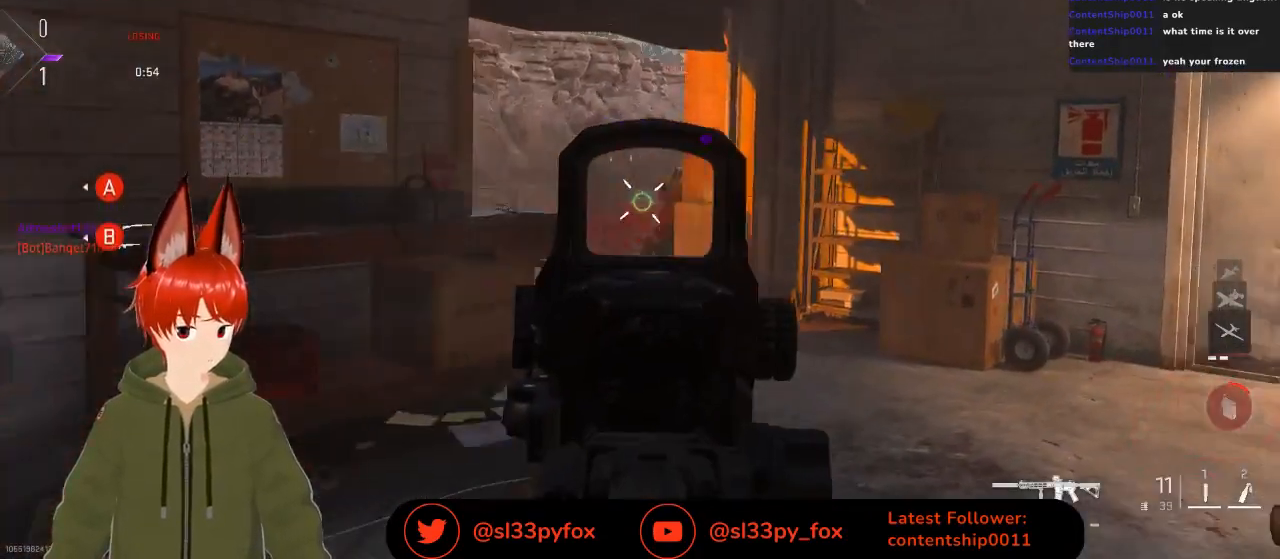
{"buttons": [], "left_stick": "up", "right_stick": "center", "events": [[300, "left_stick", "up"], [433, "L2", "up"], [433, "R2", "up"]]}
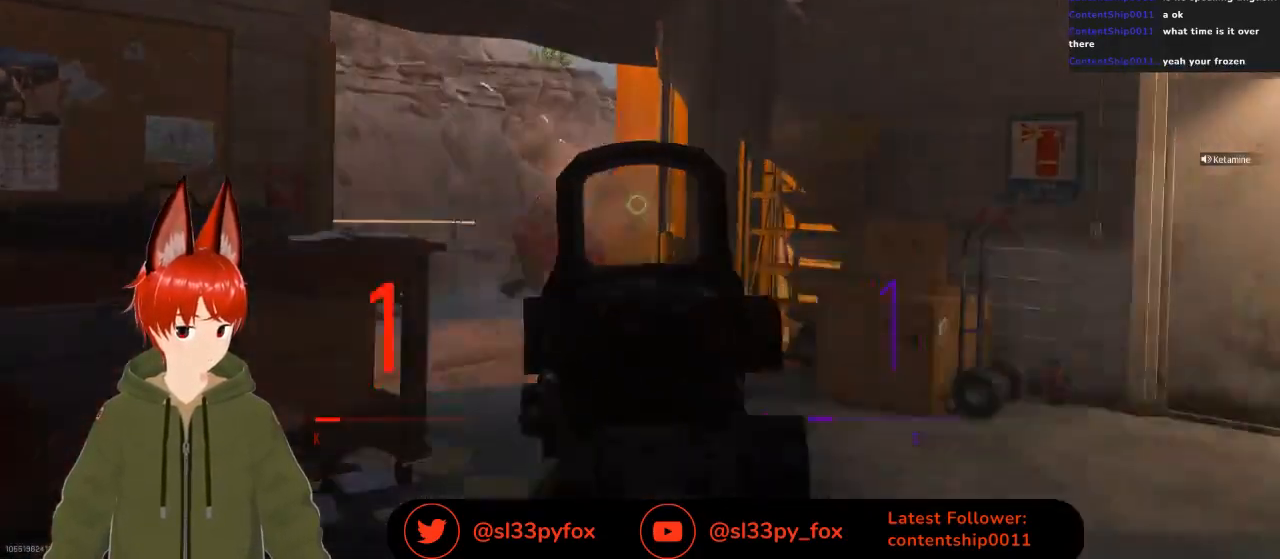
{"buttons": ["X"], "left_stick": "center", "right_stick": "center", "events": [[133, "left_stick", "center"], [167, "X", "down"]]}
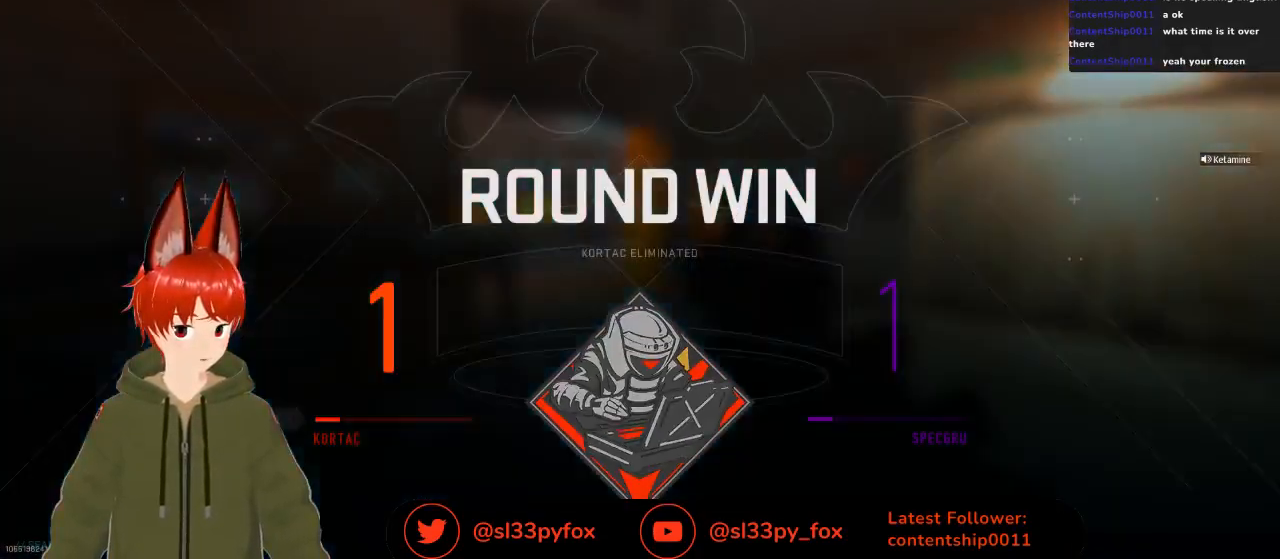
{"buttons": [], "left_stick": "center", "right_stick": "center", "events": [[433, "X", "up"]]}
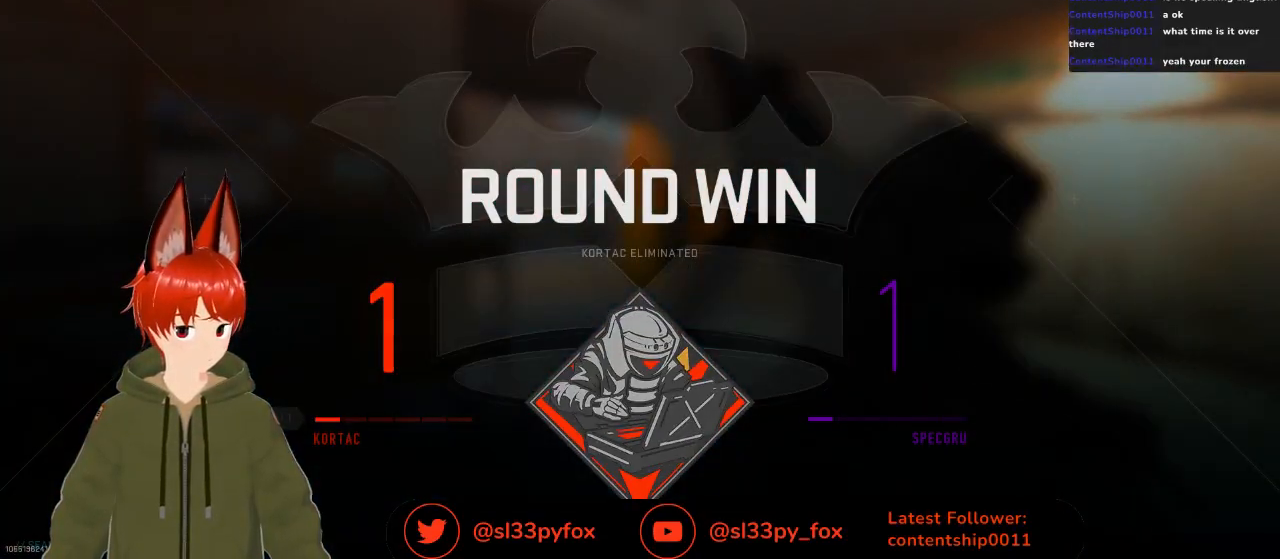
{"buttons": [], "left_stick": "center", "right_stick": "center", "events": [[267, "SELECT", "down"], [433, "SELECT", "up"]]}
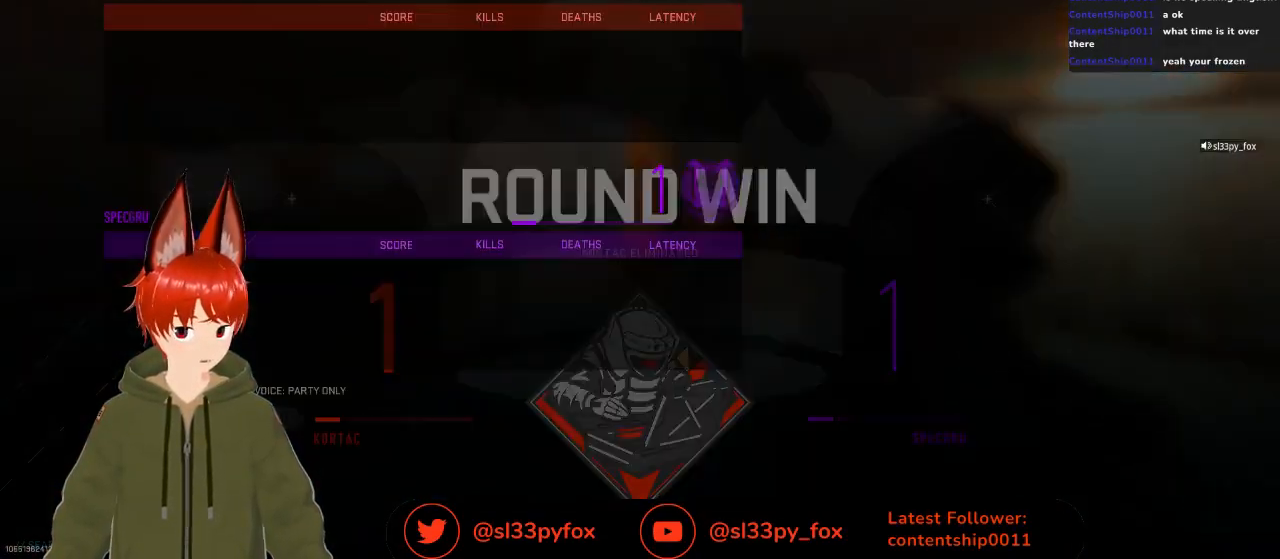
{"buttons": [], "left_stick": "center", "right_stick": "center", "events": []}
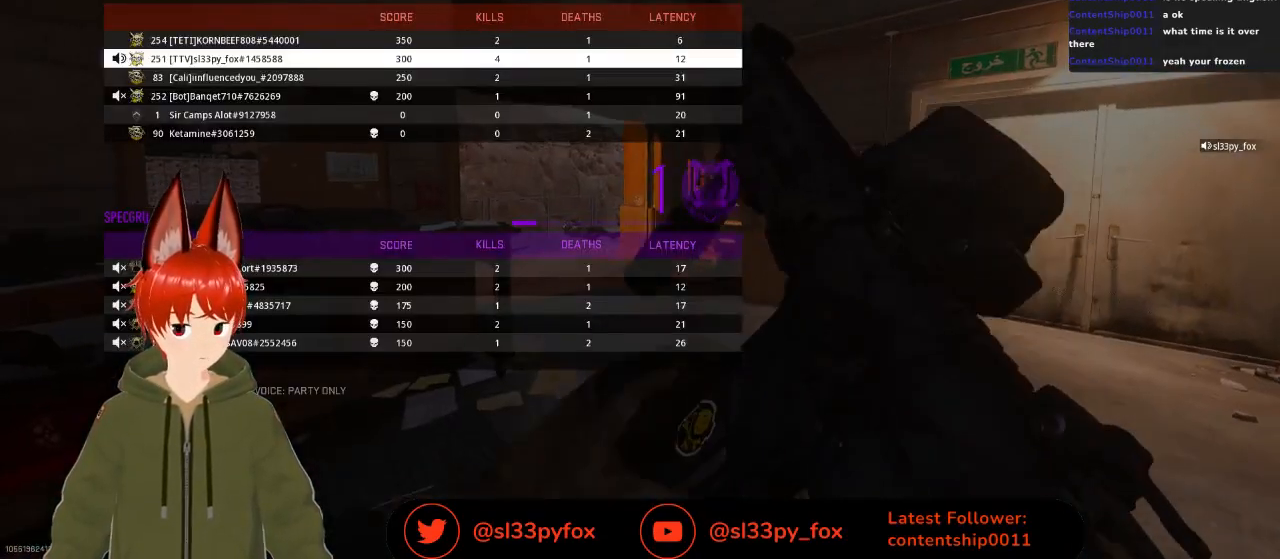
{"buttons": ["DPAD_UP"], "left_stick": "center", "right_stick": "center", "events": [[233, "DPAD_DOWN", "down"], [333, "DPAD_DOWN", "up"], [467, "DPAD_UP", "down"]]}
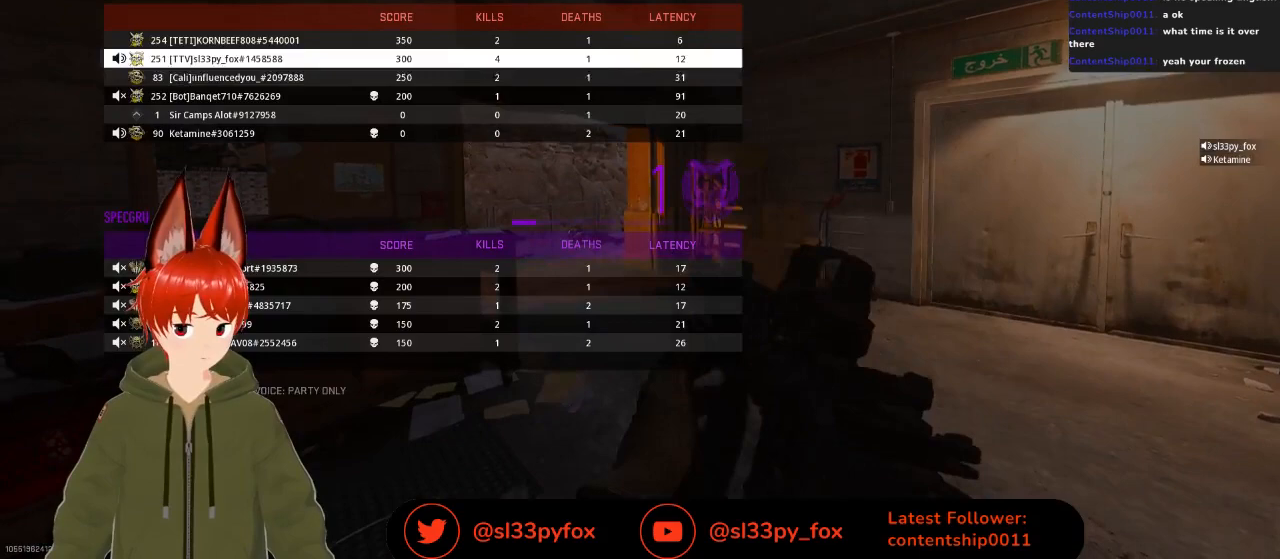
{"buttons": ["SELECT"], "left_stick": "center", "right_stick": "center", "events": [[33, "DPAD_UP", "up"], [100, "DPAD_UP", "down"], [200, "DPAD_UP", "up"], [400, "SELECT", "down"]]}
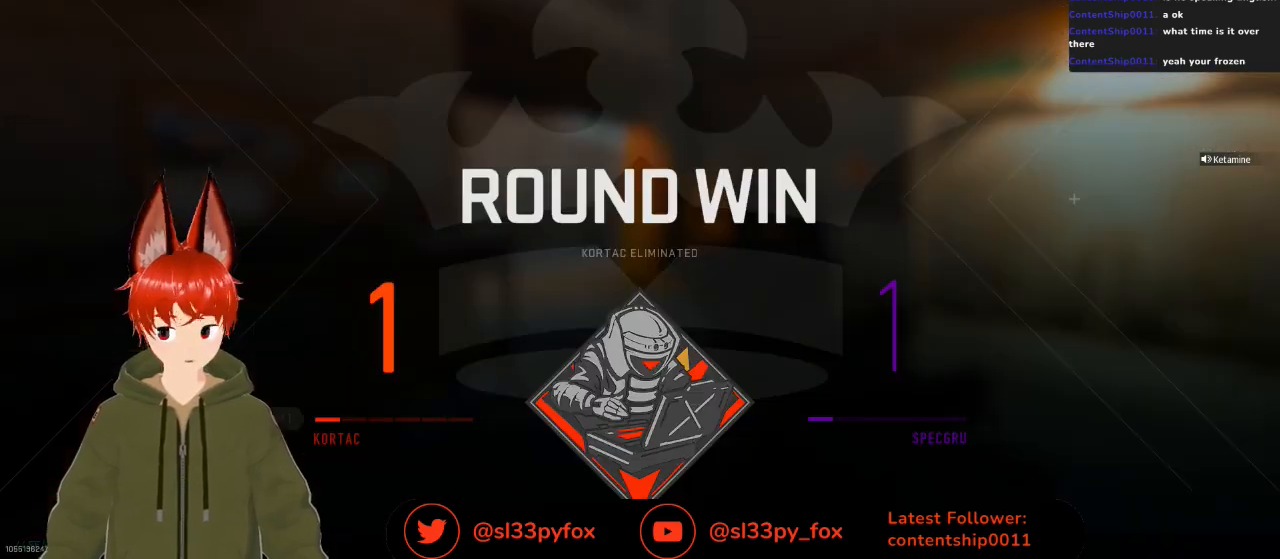
{"buttons": [], "left_stick": "center", "right_stick": "center", "events": [[67, "SELECT", "up"]]}